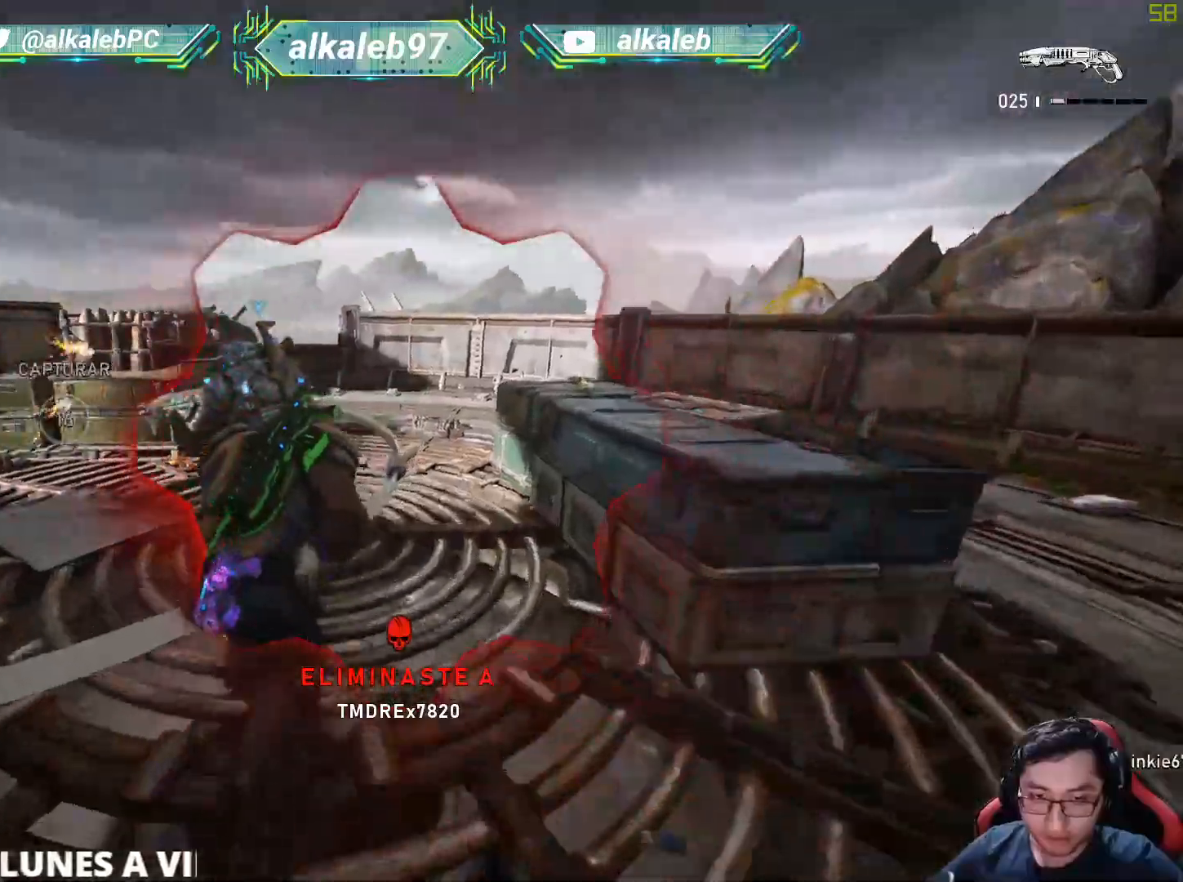
Gameplay with keyboard and mouse; each line is a JSON object with the keys and mouse buttons held at the frame after it. "events" lists presses ("down") and releases ("up") of "1", "2", "3", "4", "5", "a", "alt", "c", "caps_lock", "ctrl", "d", "e", "f", "g", "q", "r", "s", "shift", "space", "t", "tab", "v", "w", "x", "z", "mouse_left", "mouse_wheel" and "mouse_right" between this image and that frame as [ms after this image, input, new state], when the widget could be followed in between. "mouse_left", "mouse_wheel", "mouse_right" = the "left", "wheel", "right" buttons of the "mouse" list. No other keys are recorded. "wheel" means that the mouse wheel is clicked or scrolled. "mouse_move" is the direction in which the mouse moves at that frame (one of eight, or "still"), when it could be read.
{"keys": ["a"], "mouse": [], "mouse_move": "still", "events": [[117, "a", "up"], [350, "shift", "up"], [451, "a", "down"], [501, "w", "up"]]}
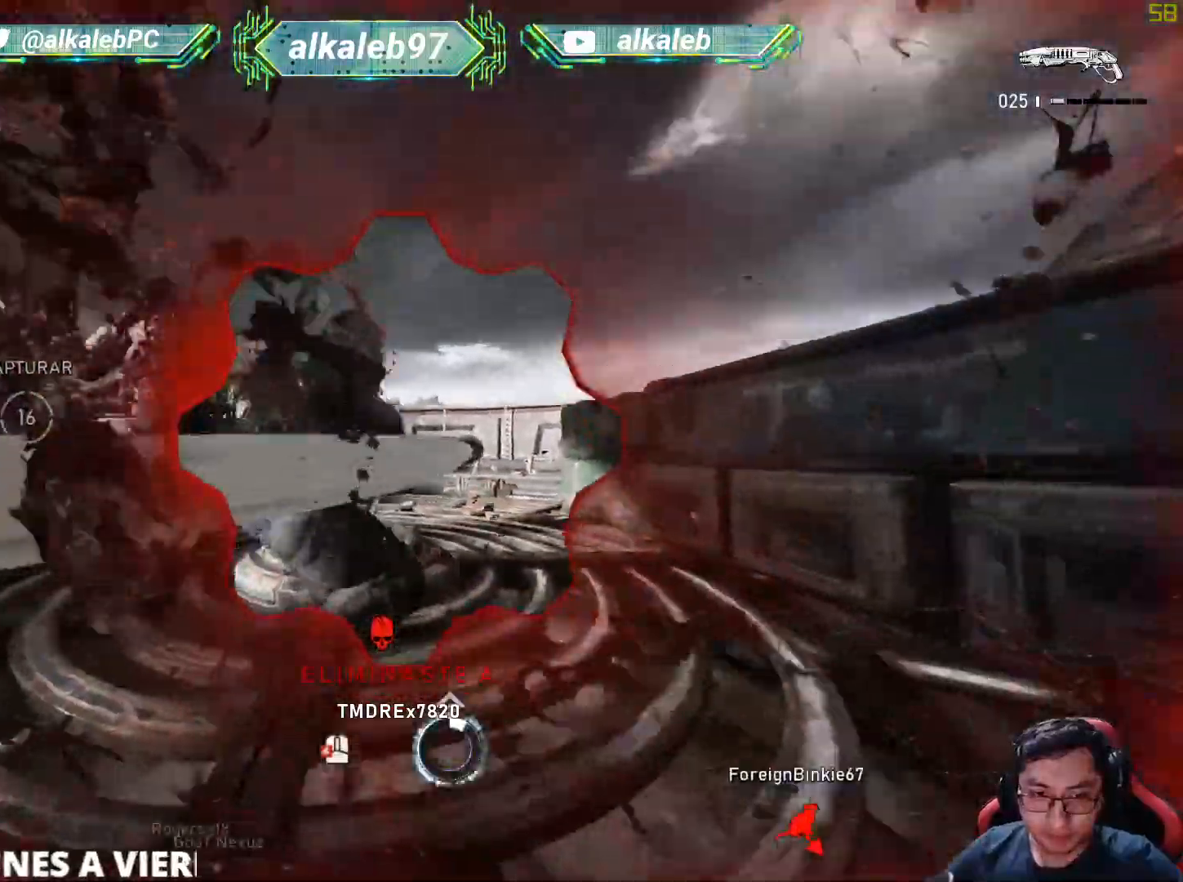
{"keys": [], "mouse": [], "mouse_move": "still", "events": [[133, "a", "up"]]}
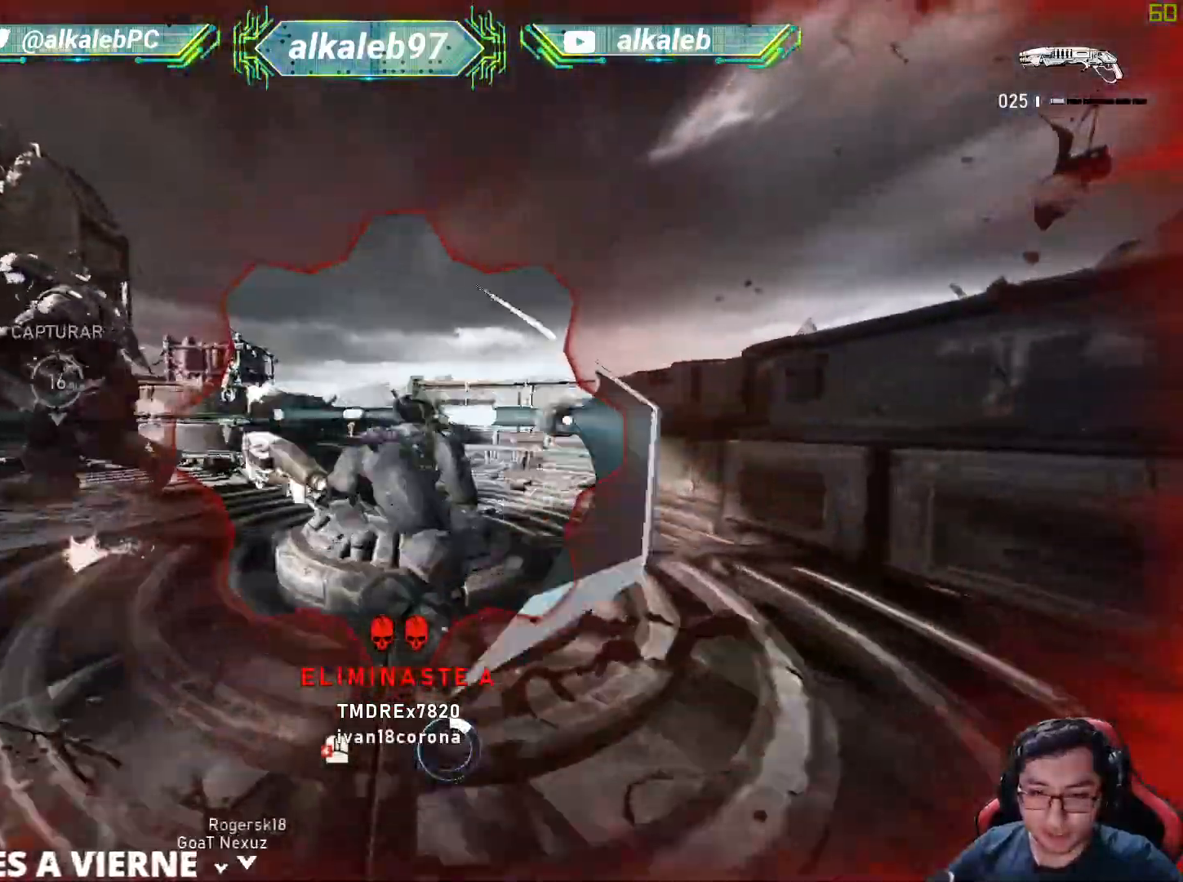
{"keys": [], "mouse": [], "mouse_move": "still", "events": []}
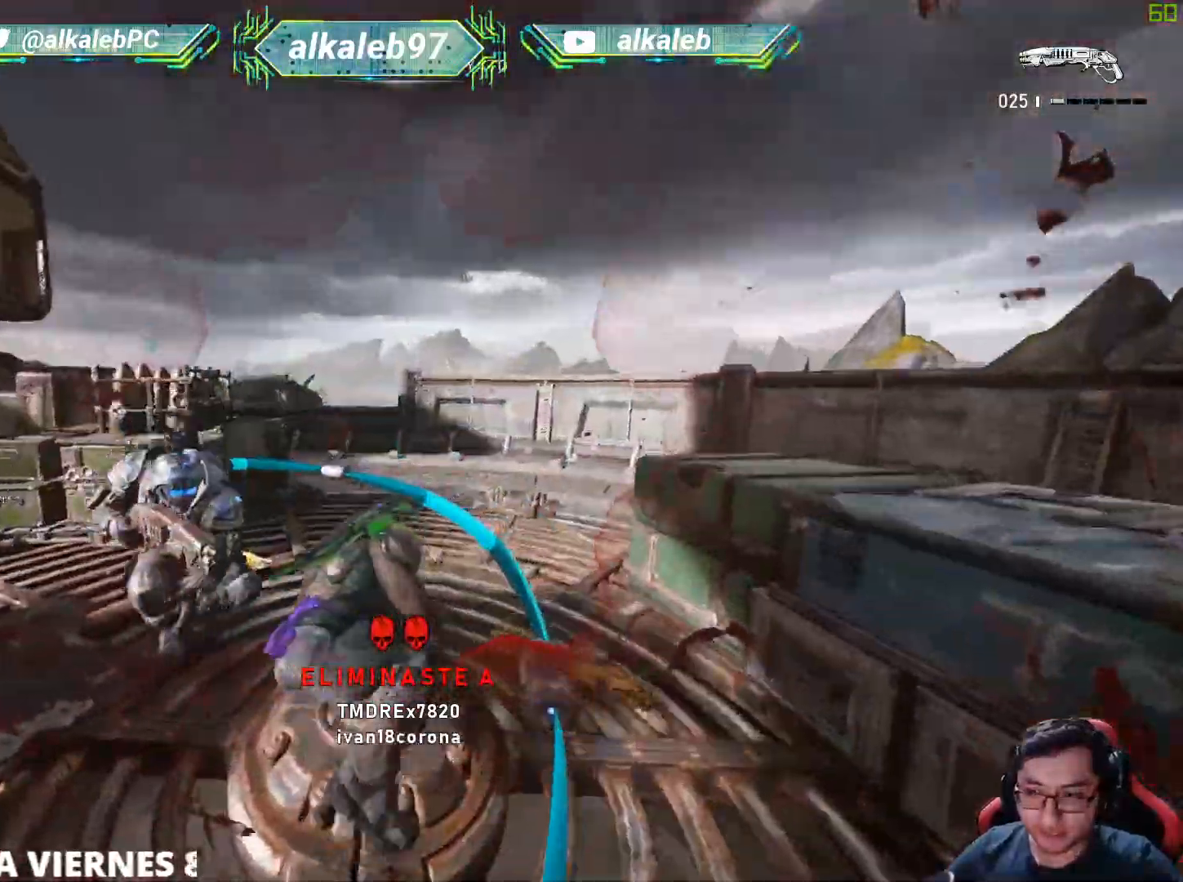
{"keys": ["s"], "mouse": [], "mouse_move": "left", "events": [[217, "a", "down"], [450, "a", "up"], [450, "s", "down"]]}
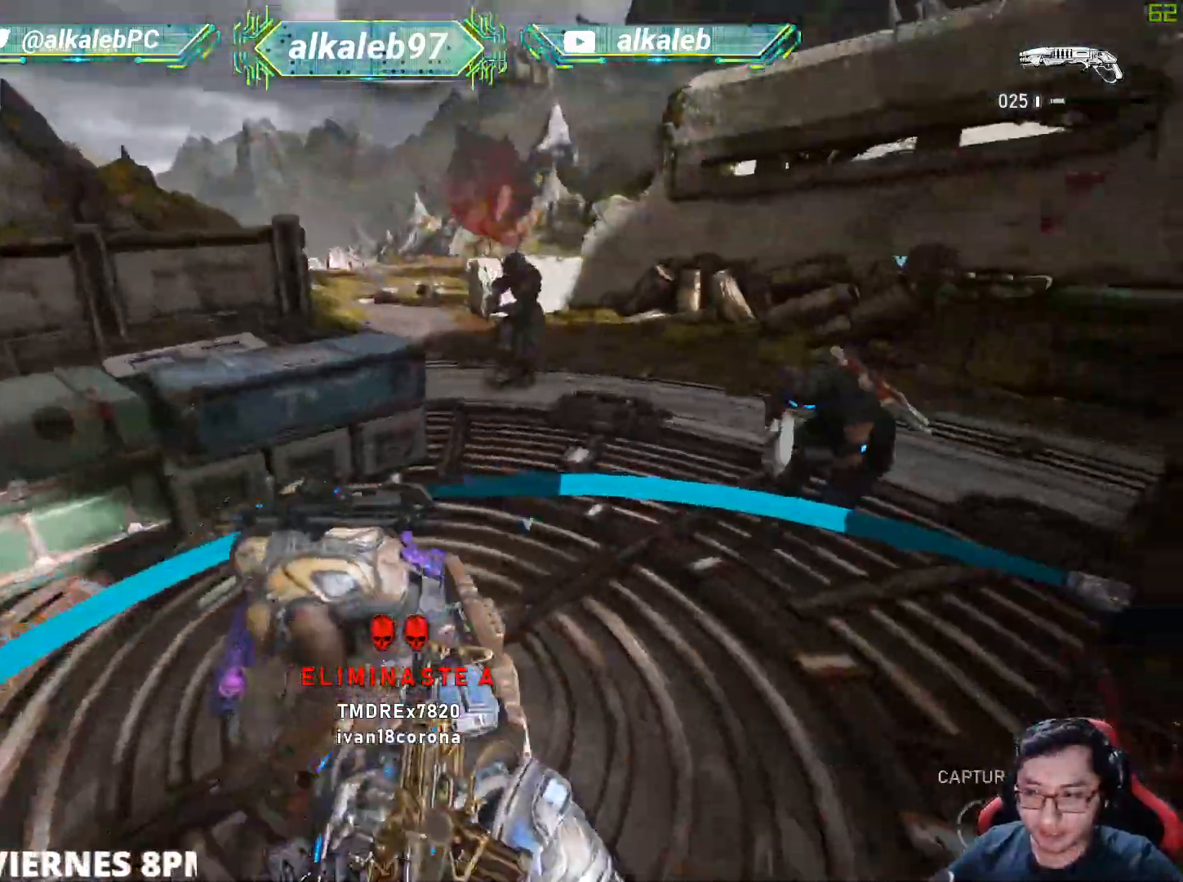
{"keys": ["d"], "mouse": [], "mouse_move": "up", "events": [[134, "d", "down"], [234, "s", "up"]]}
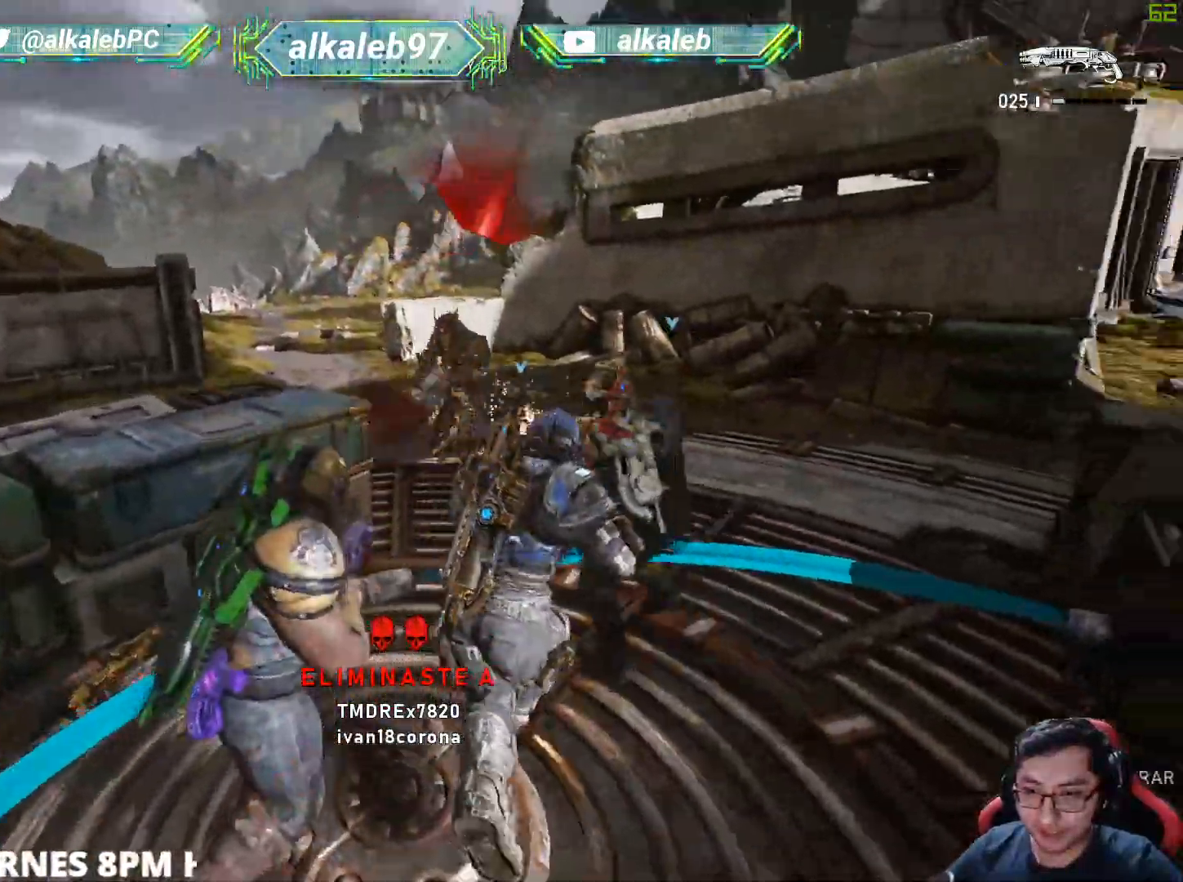
{"keys": ["d", "w"], "mouse": [], "mouse_move": "left", "events": [[350, "w", "down"]]}
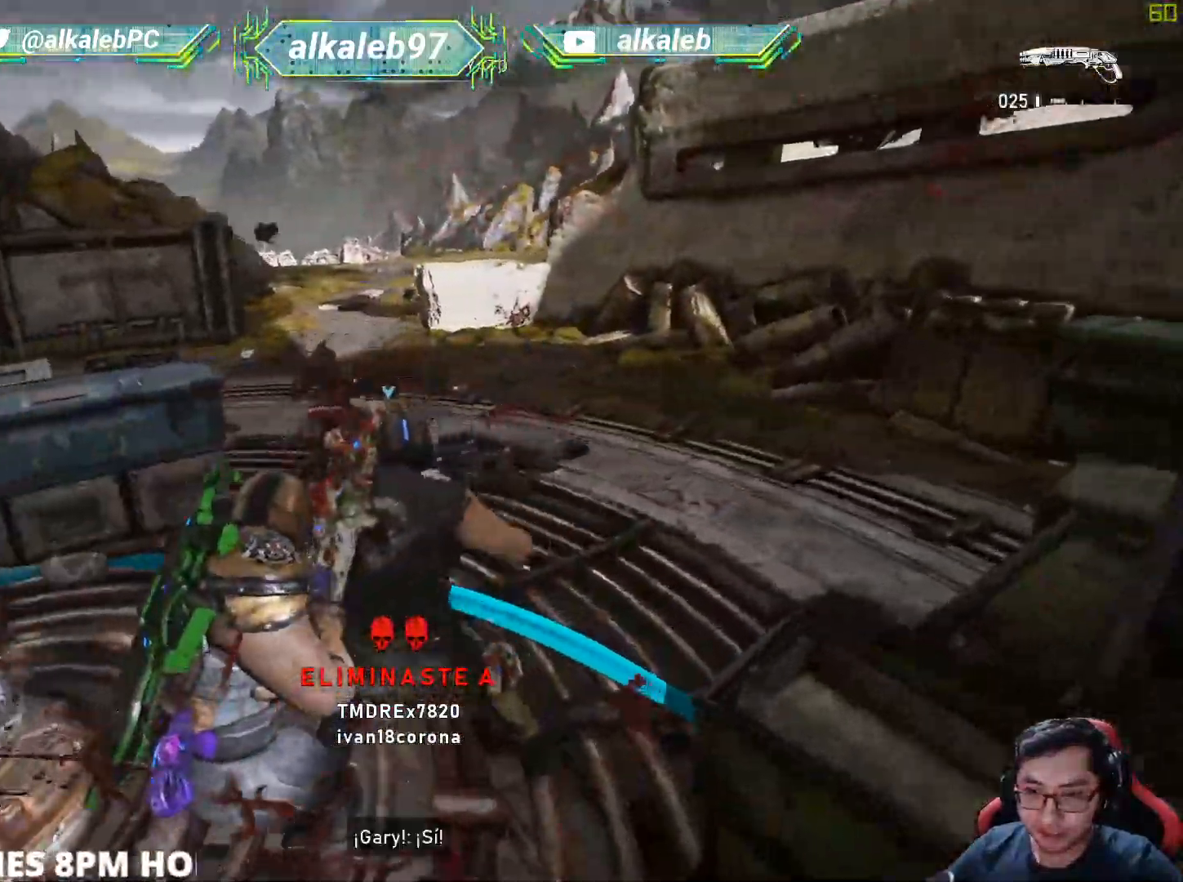
{"keys": ["r", "s"], "mouse": [], "mouse_move": "down", "events": [[117, "d", "up"], [217, "w", "up"], [267, "a", "down"], [351, "s", "down"], [451, "a", "up"], [501, "r", "down"]]}
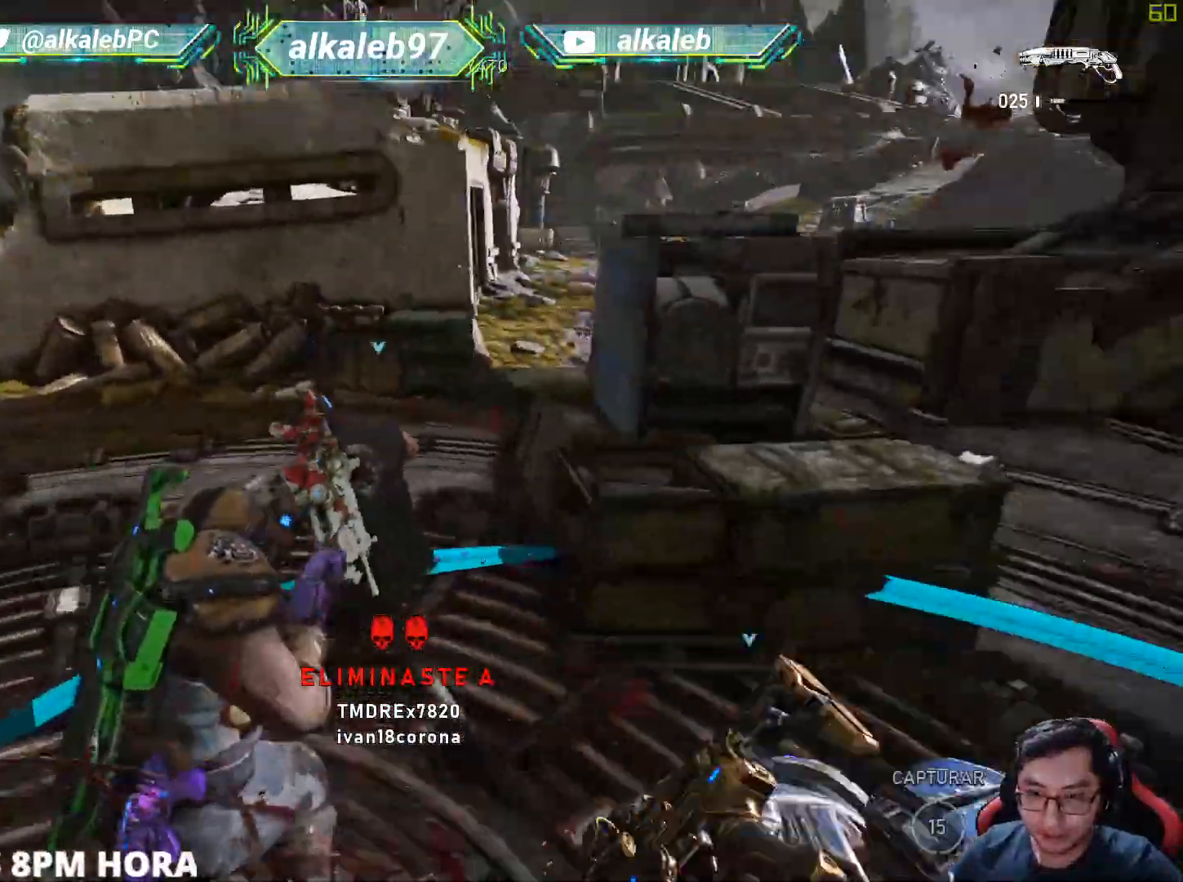
{"keys": ["d"], "mouse": [], "mouse_move": "still", "events": [[133, "r", "up"], [233, "d", "down"], [233, "s", "up"]]}
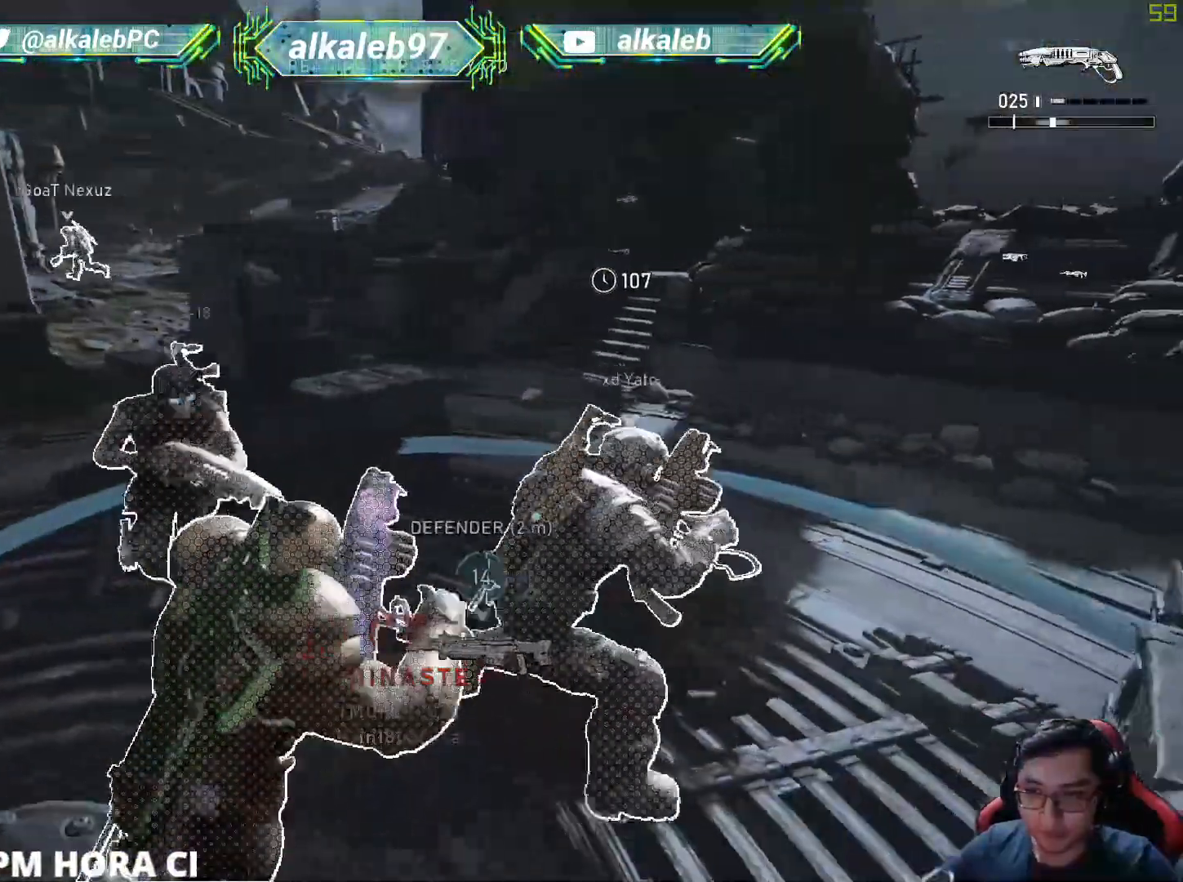
{"keys": [], "mouse": [], "mouse_move": "still", "events": [[17, "d", "up"]]}
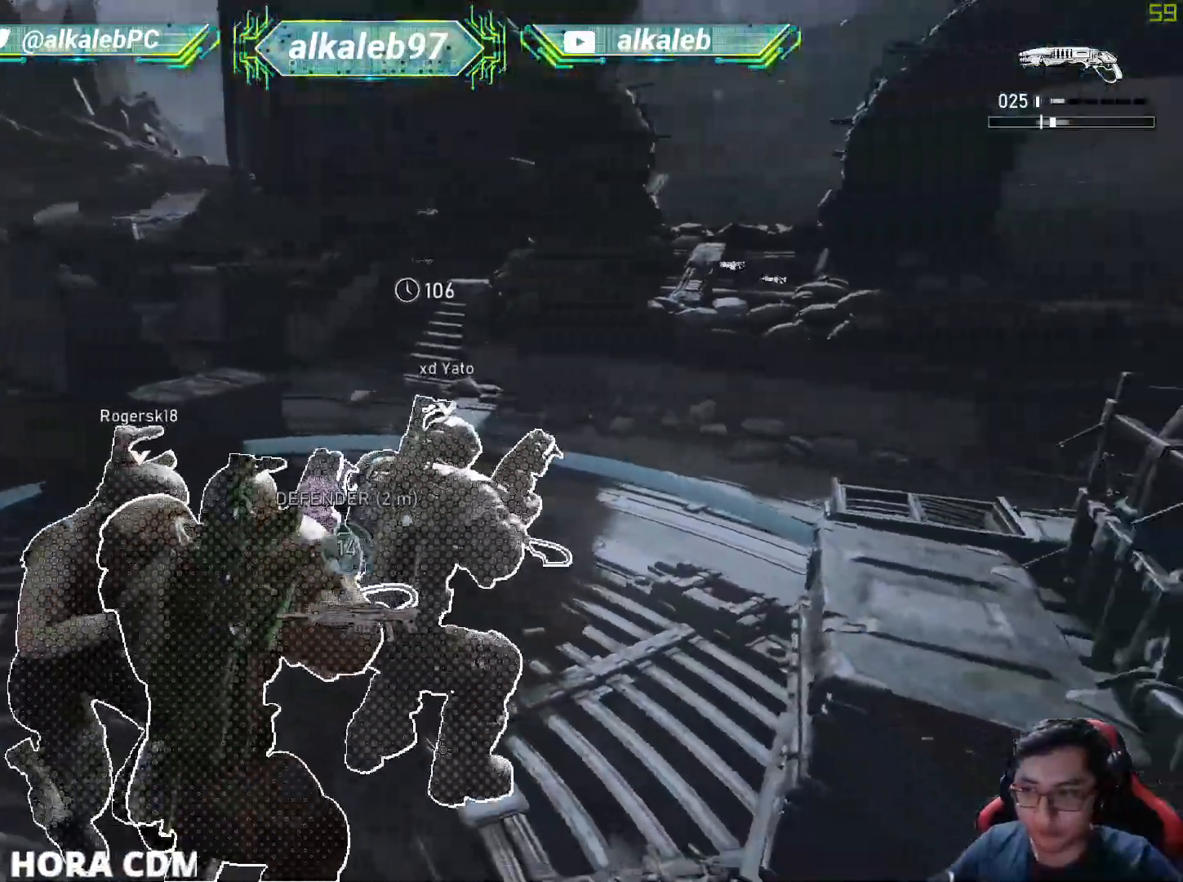
{"keys": ["a"], "mouse": [], "mouse_move": "up", "events": [[166, "r", "down"], [267, "a", "down"], [300, "r", "up"]]}
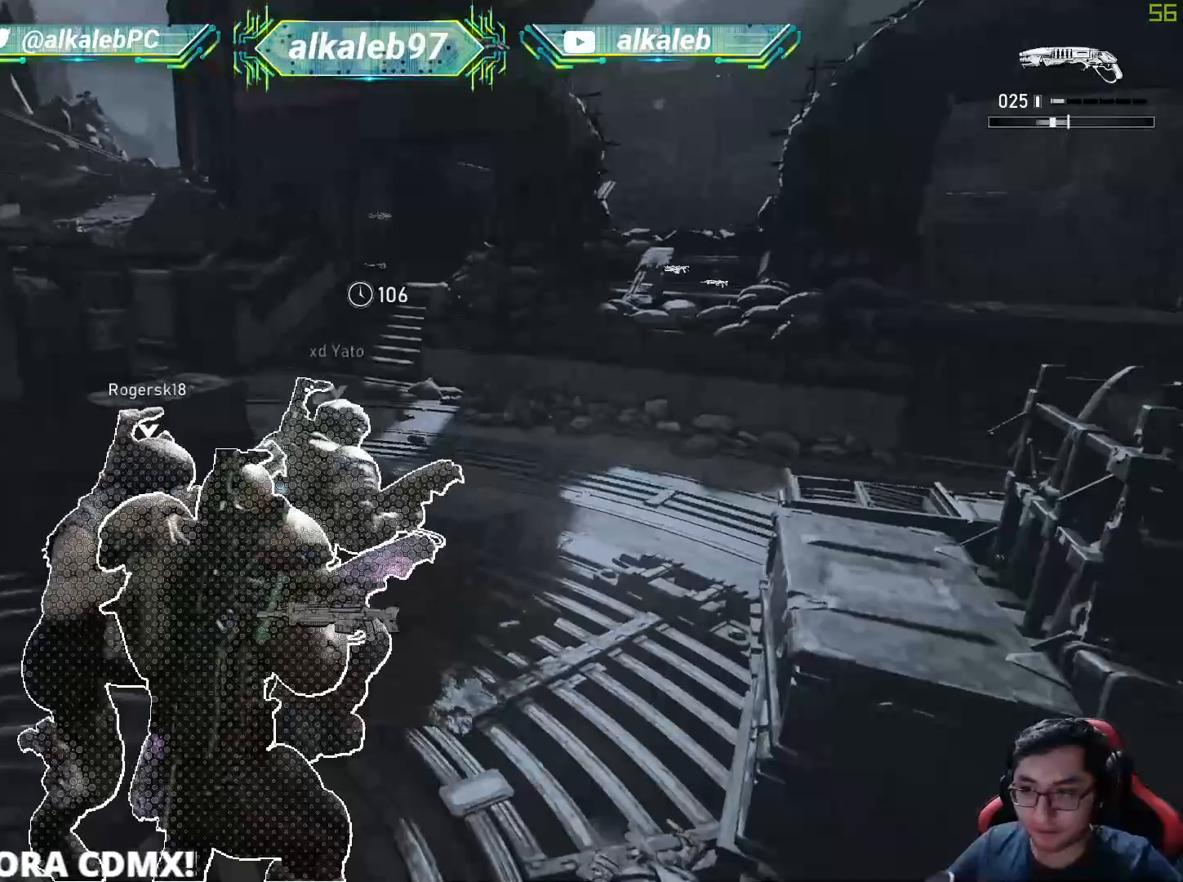
{"keys": [], "mouse": [], "mouse_move": "still", "events": [[50, "a", "up"]]}
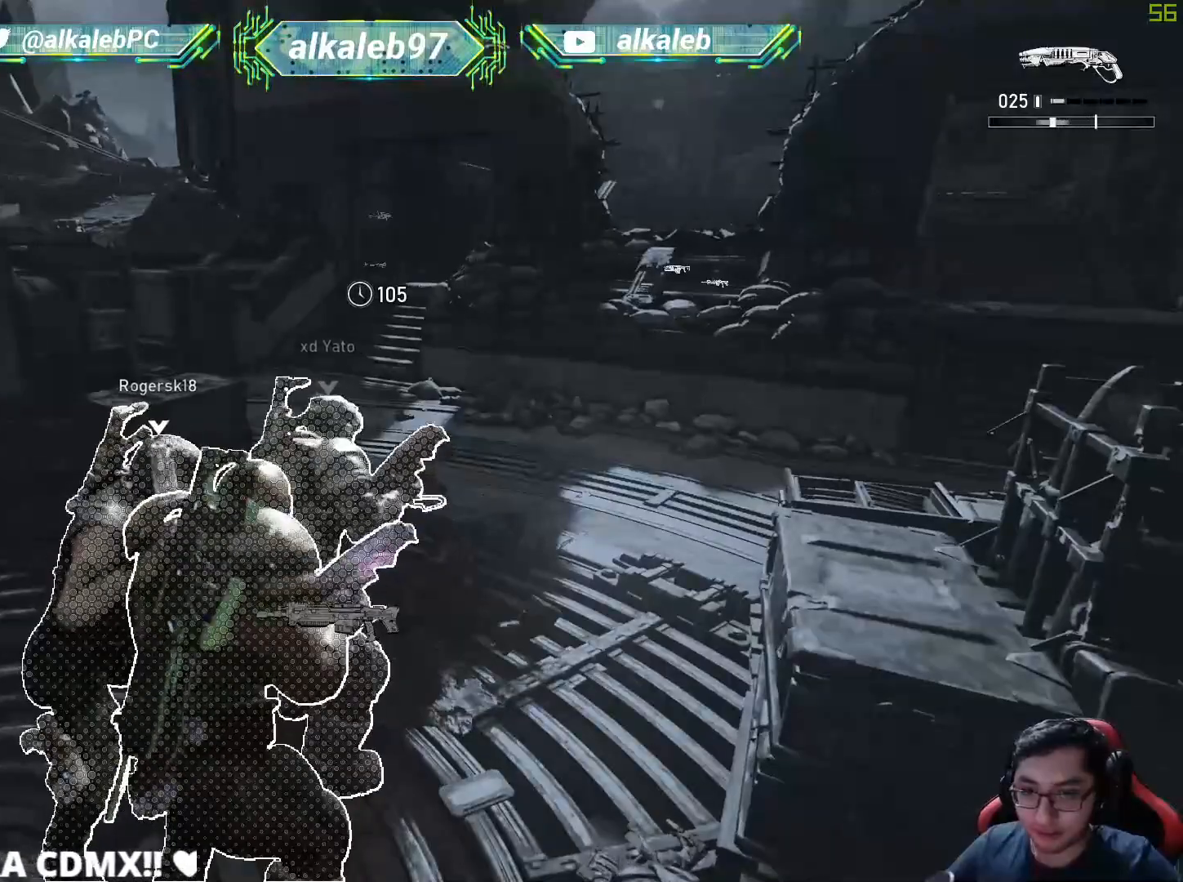
{"keys": [], "mouse": [], "mouse_move": "still", "events": []}
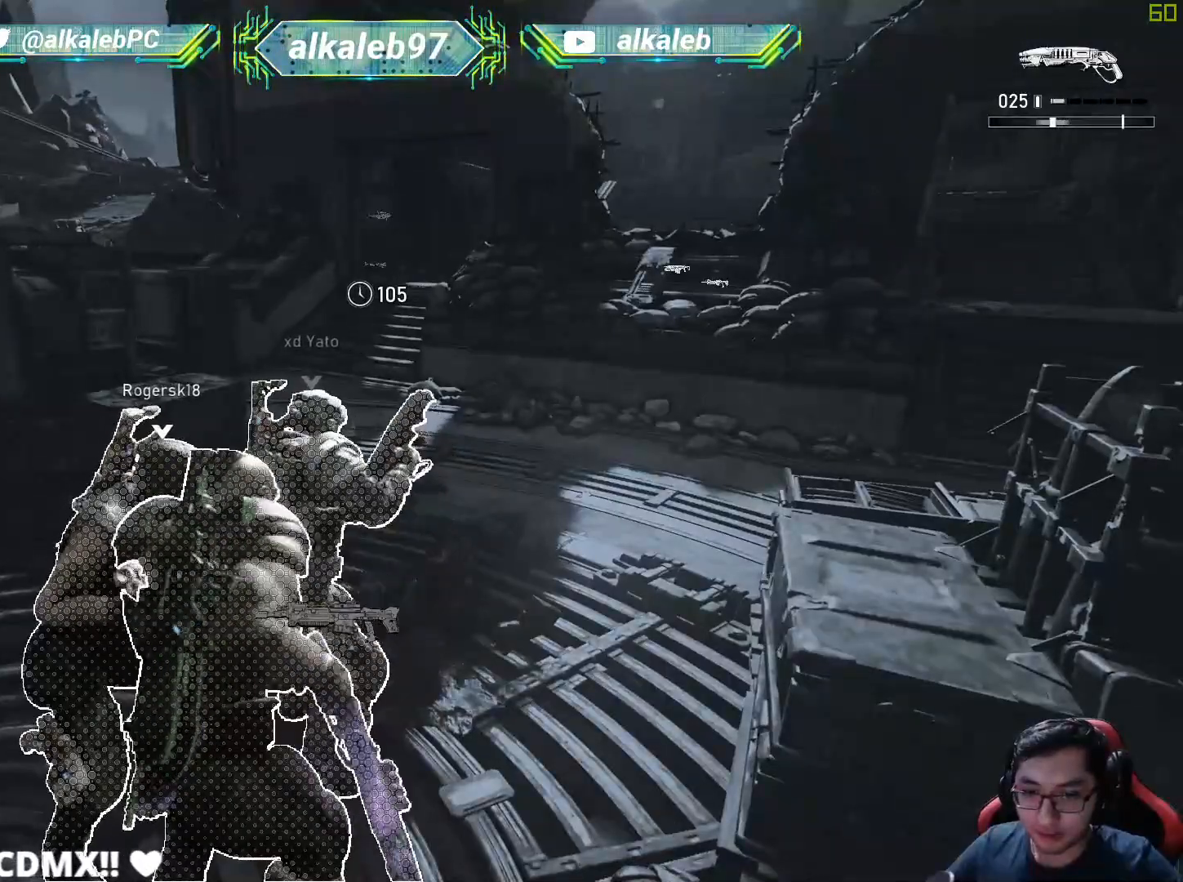
{"keys": [], "mouse": [], "mouse_move": "still", "events": []}
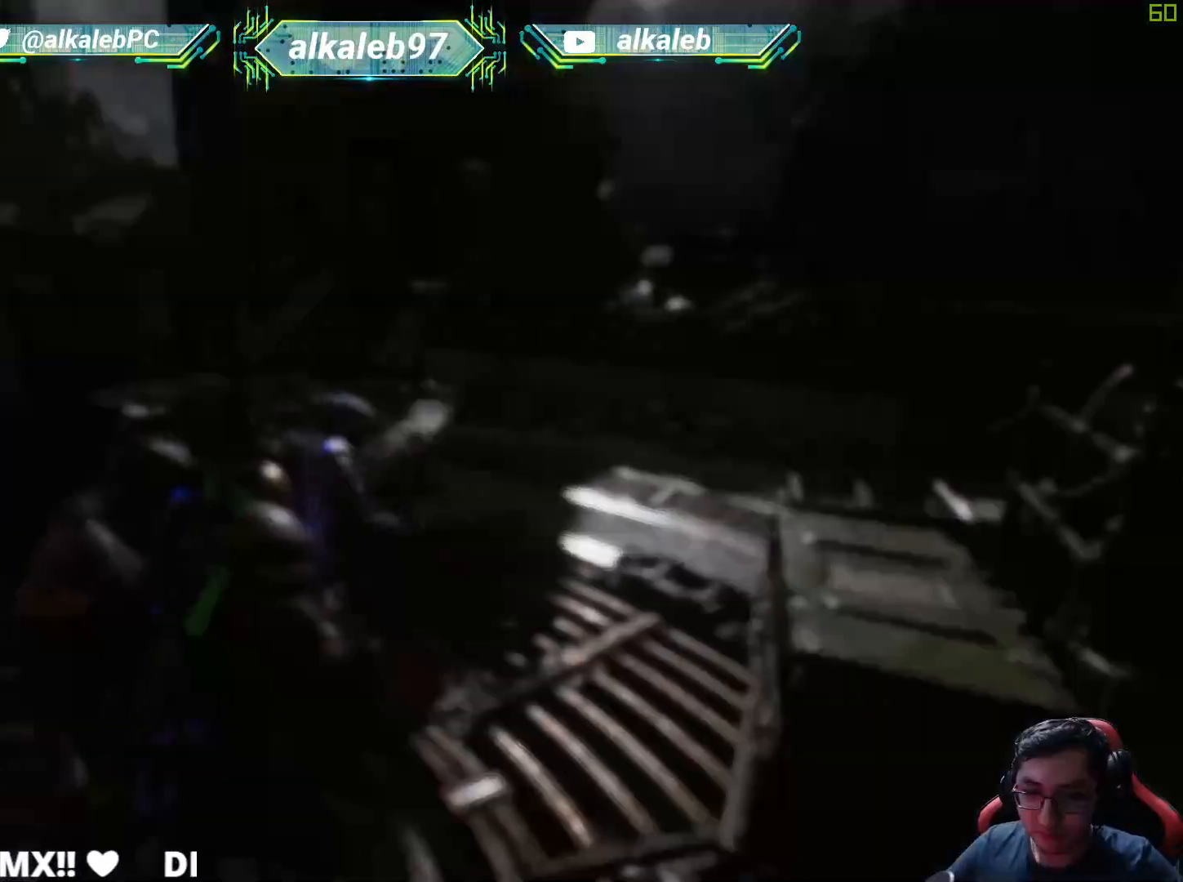
{"keys": [], "mouse": [], "mouse_move": "still", "events": []}
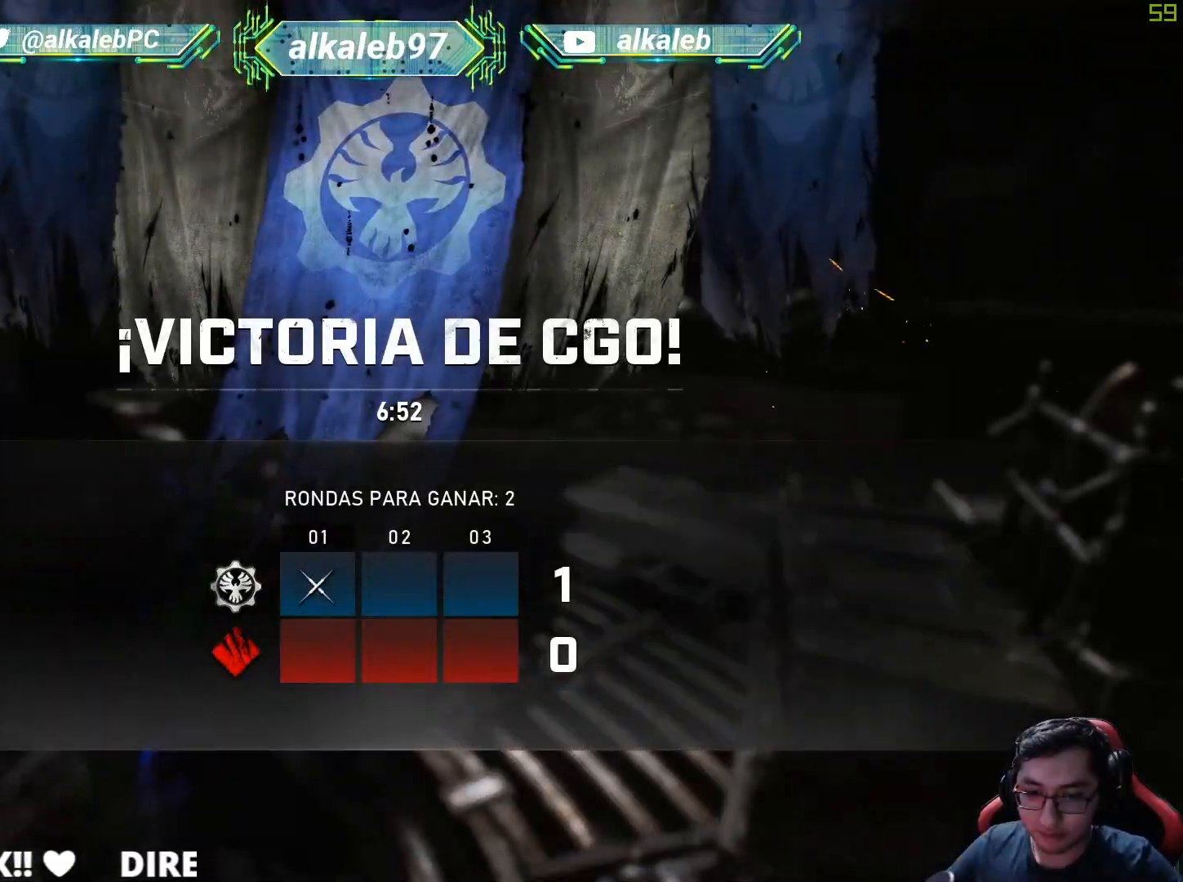
{"keys": [], "mouse": [], "mouse_move": "still", "events": []}
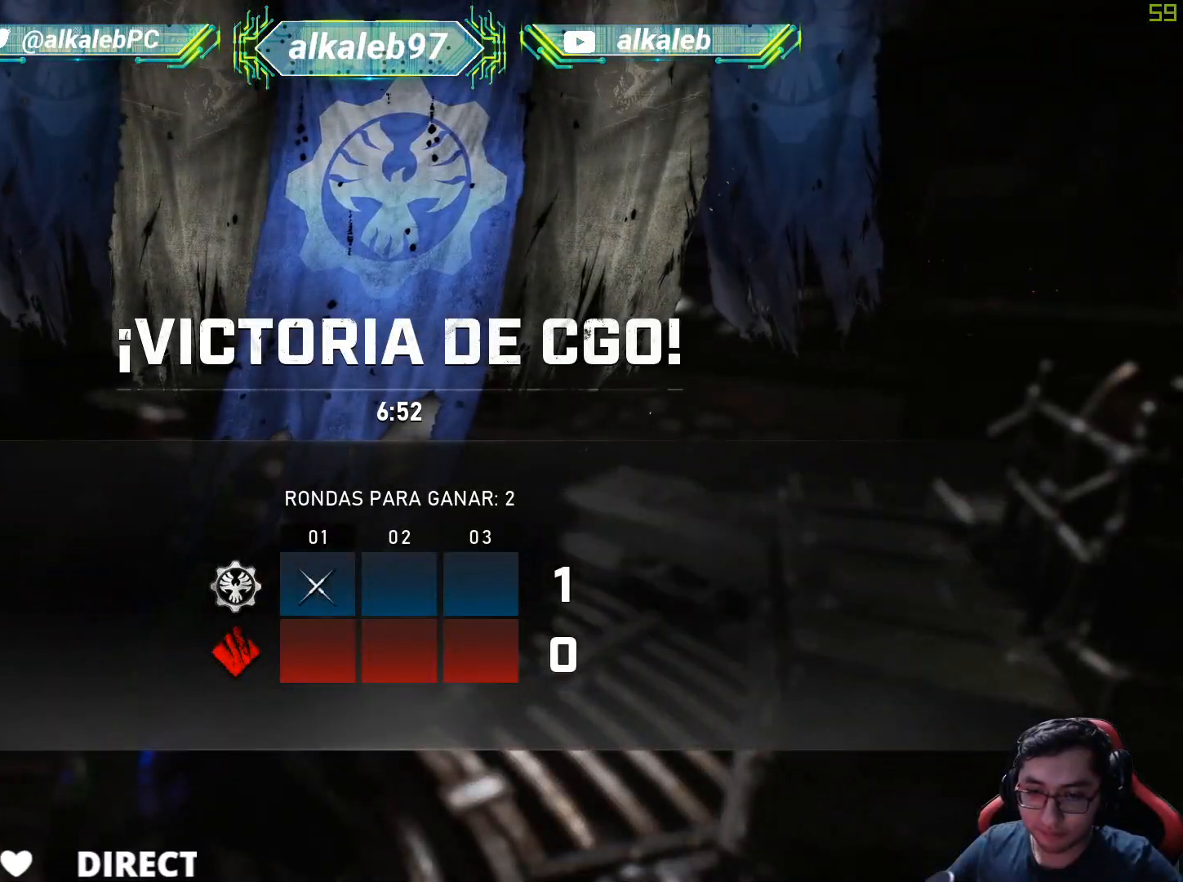
{"keys": ["w"], "mouse": [], "mouse_move": "up", "events": [[433, "w", "down"]]}
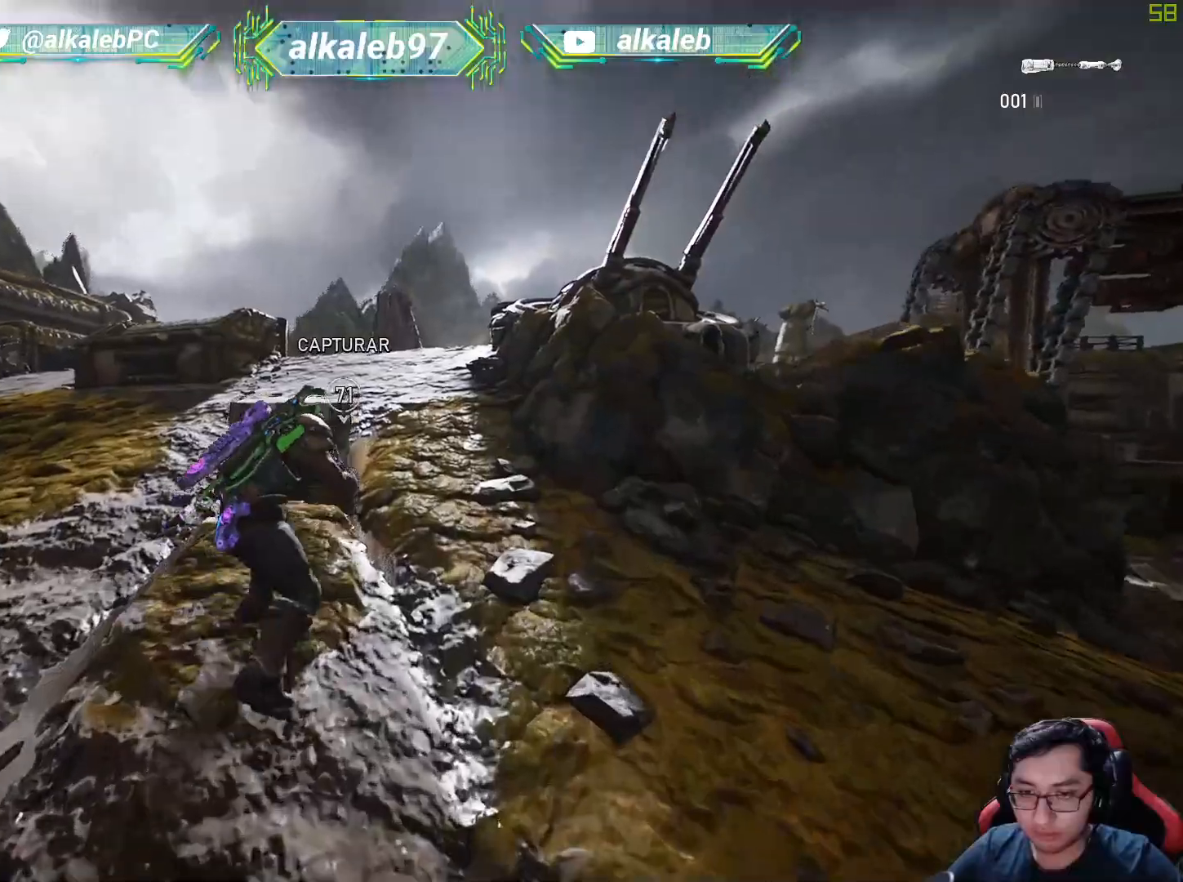
{"keys": ["shift", "w"], "mouse": [], "mouse_move": "left", "events": [[150, "shift", "down"]]}
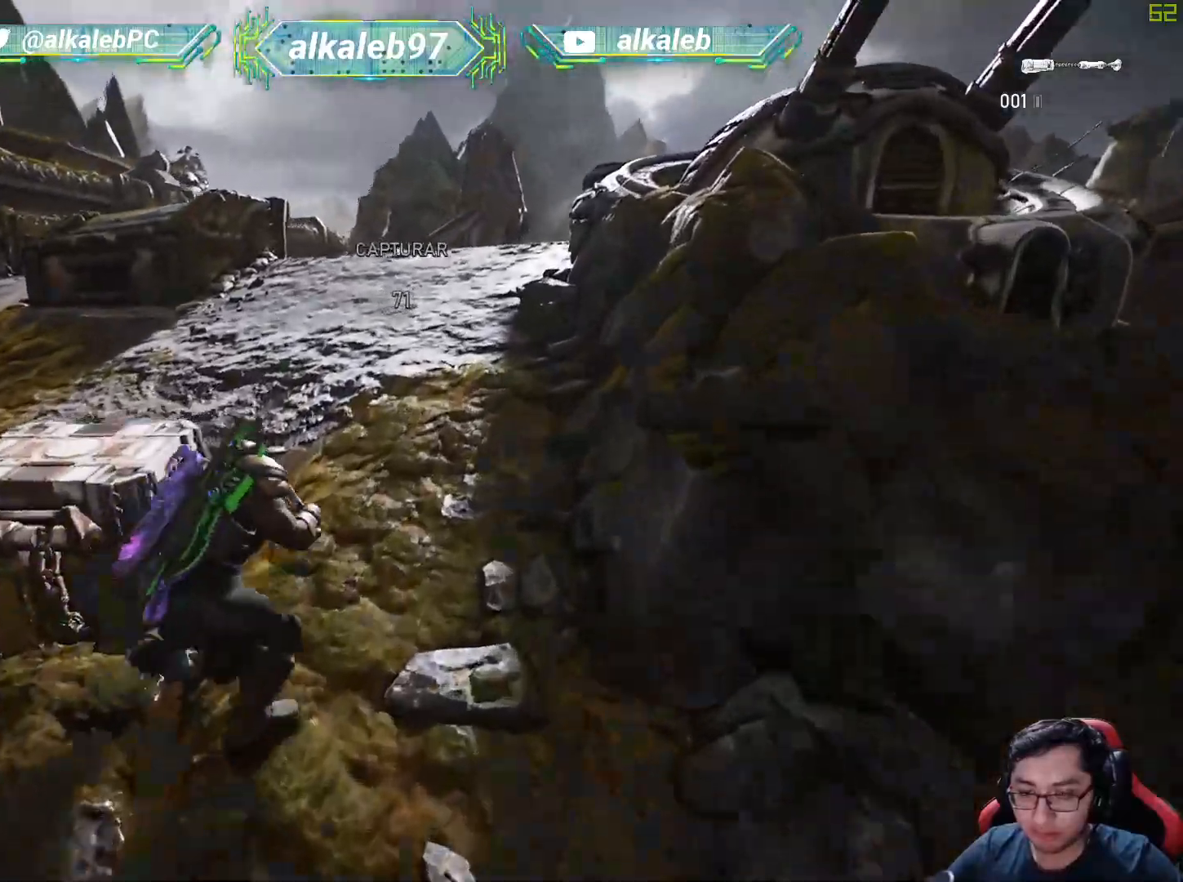
{"keys": ["shift", "w"], "mouse": [], "mouse_move": "still", "events": []}
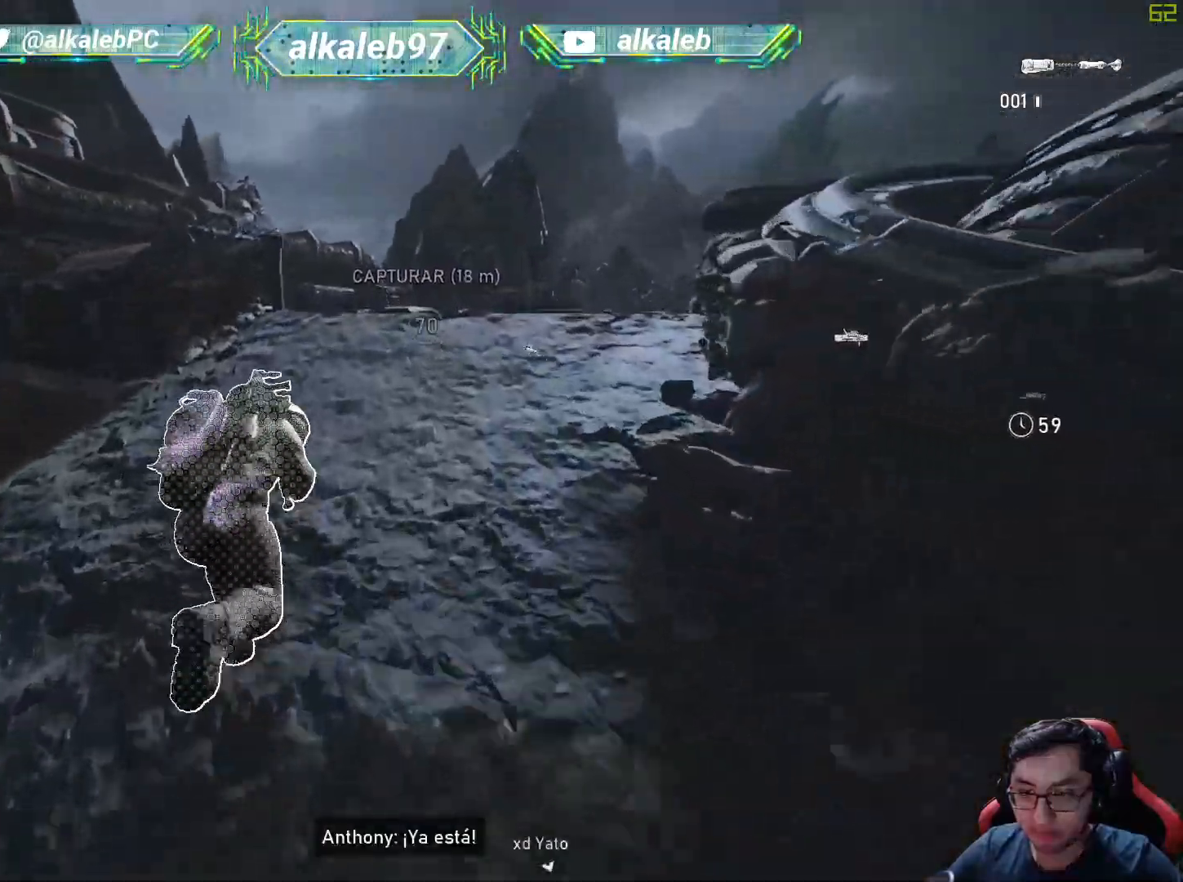
{"keys": ["shift", "w"], "mouse": [], "mouse_move": "still", "events": []}
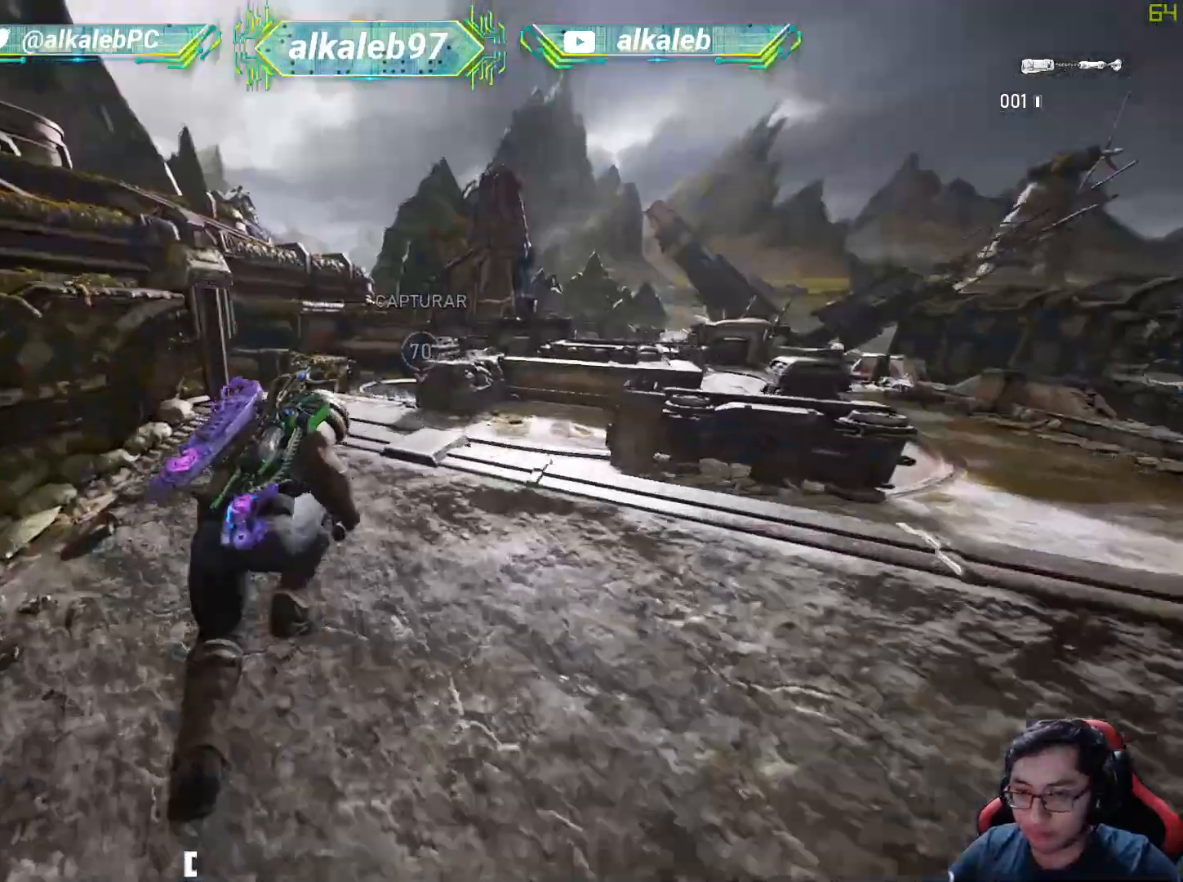
{"keys": ["w"], "mouse": [], "mouse_move": "up", "events": [[300, "shift", "up"]]}
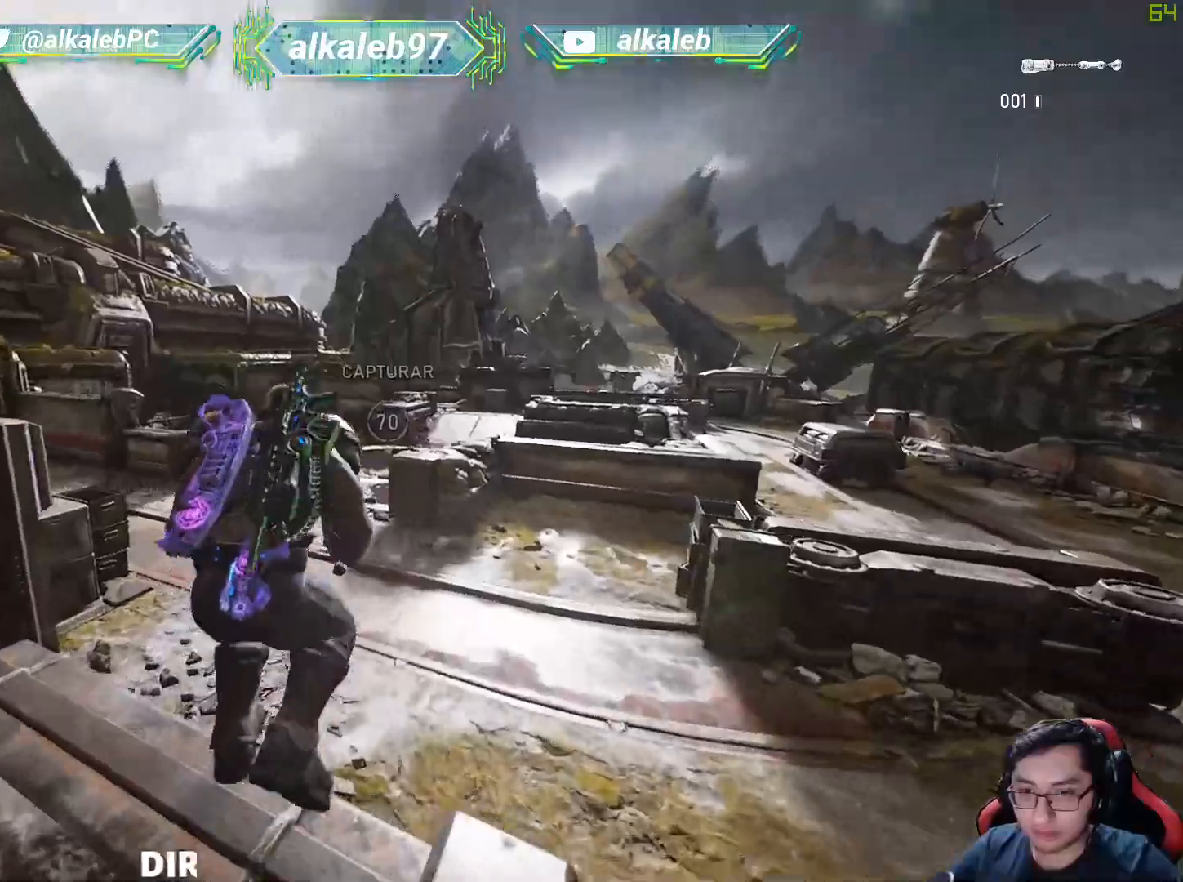
{"keys": ["w"], "mouse": ["left"], "mouse_move": "right", "events": [[134, "mouse_left", "down"], [217, "a", "down"], [284, "mouse_left", "up"], [317, "mouse_left", "down"], [451, "a", "up"], [451, "mouse_left", "up"], [501, "mouse_left", "down"]]}
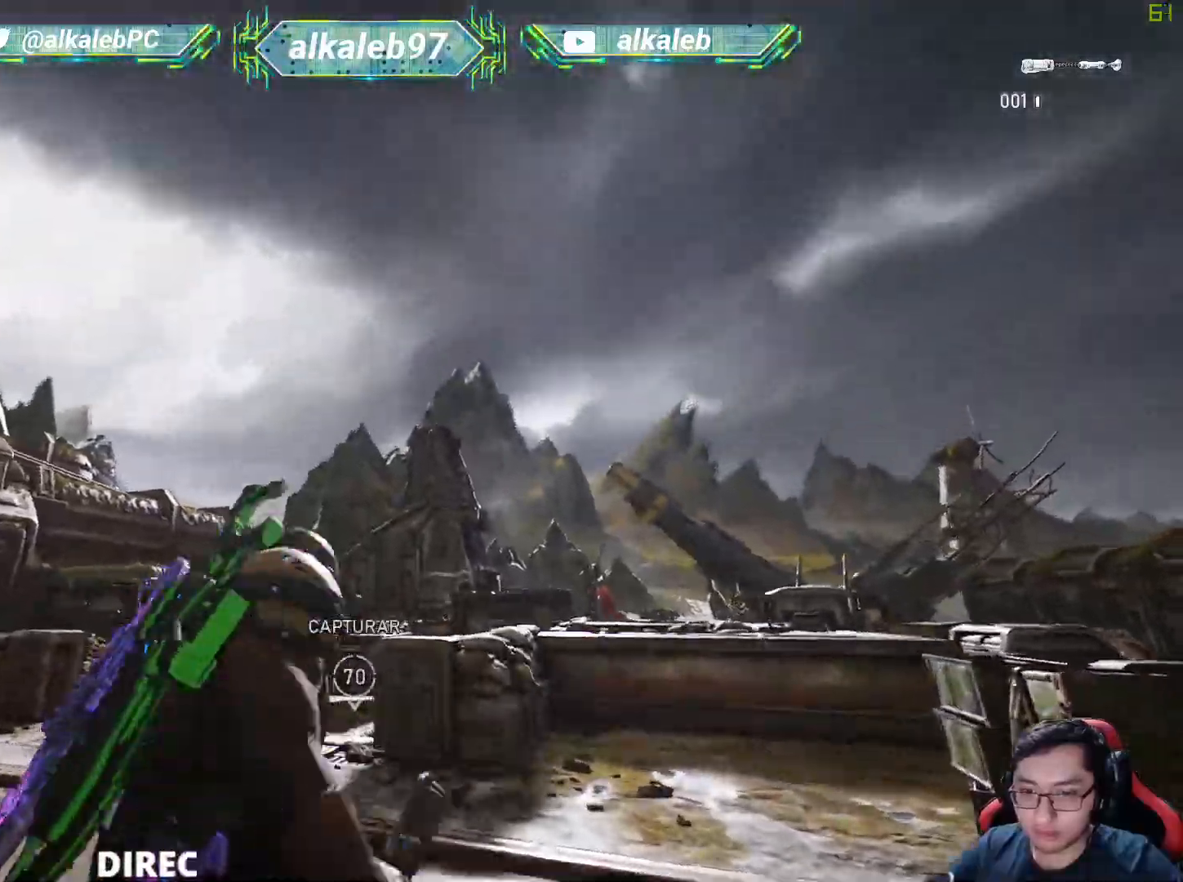
{"keys": ["w"], "mouse": [], "mouse_move": "down", "events": [[283, "mouse_left", "up"], [367, "space", "down"], [467, "space", "up"]]}
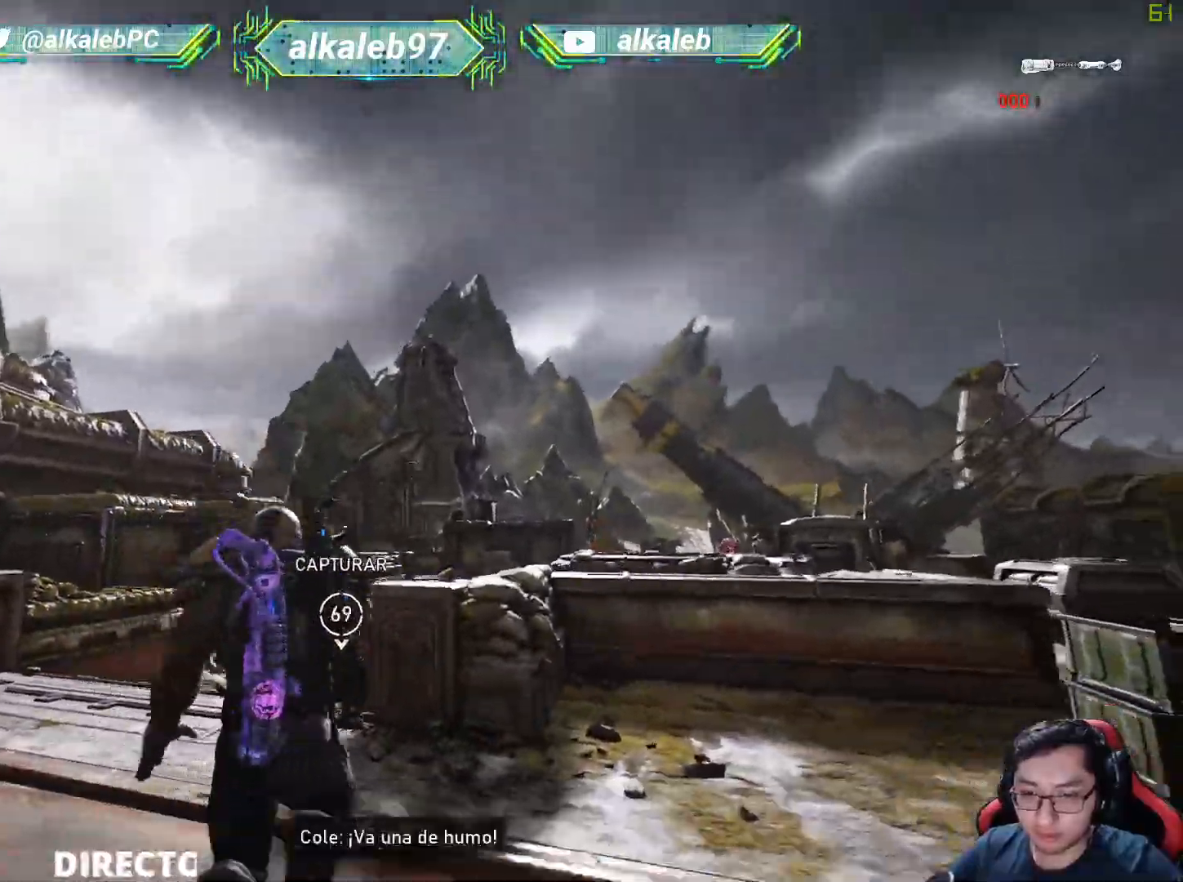
{"keys": ["shift", "w"], "mouse": [], "mouse_move": "left", "events": [[300, "shift", "down"]]}
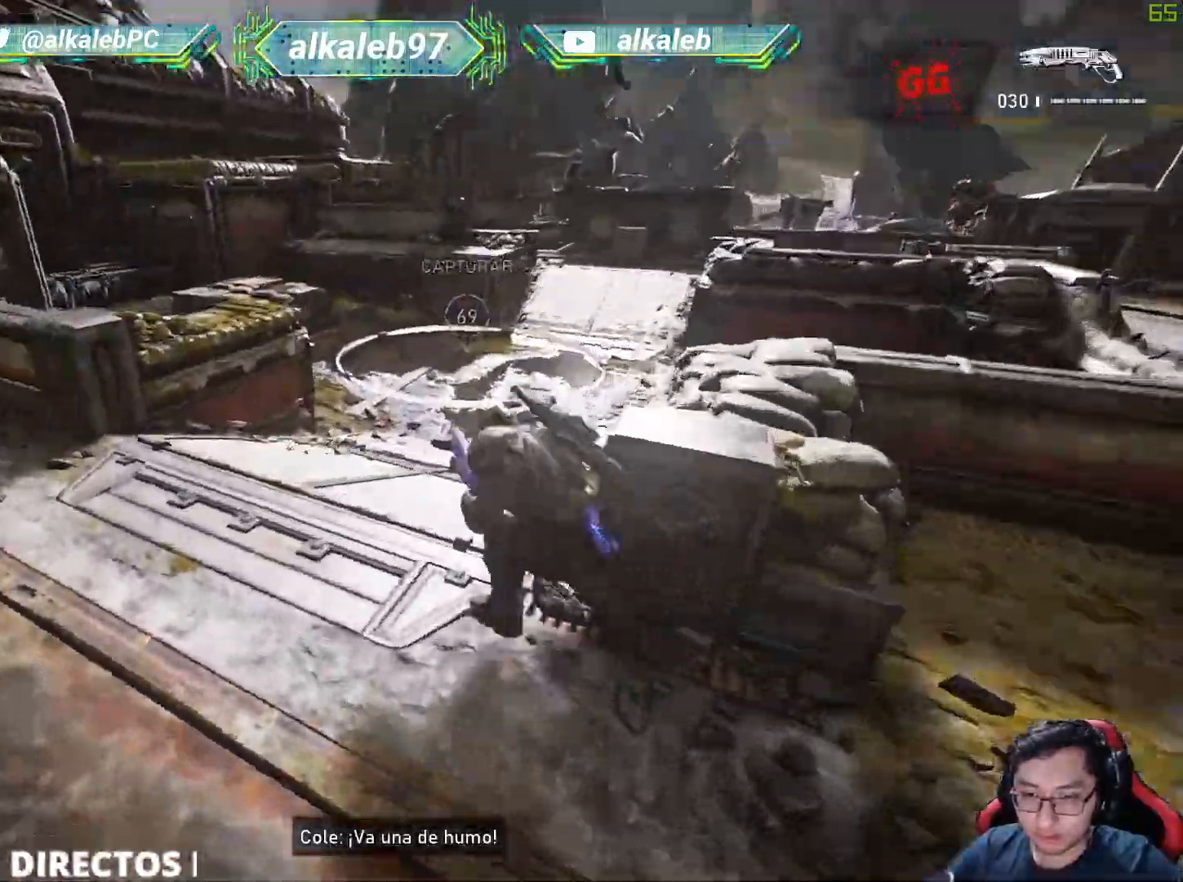
{"keys": ["shift", "w"], "mouse": [], "mouse_move": "up", "events": [[267, "a", "down"], [400, "a", "up"]]}
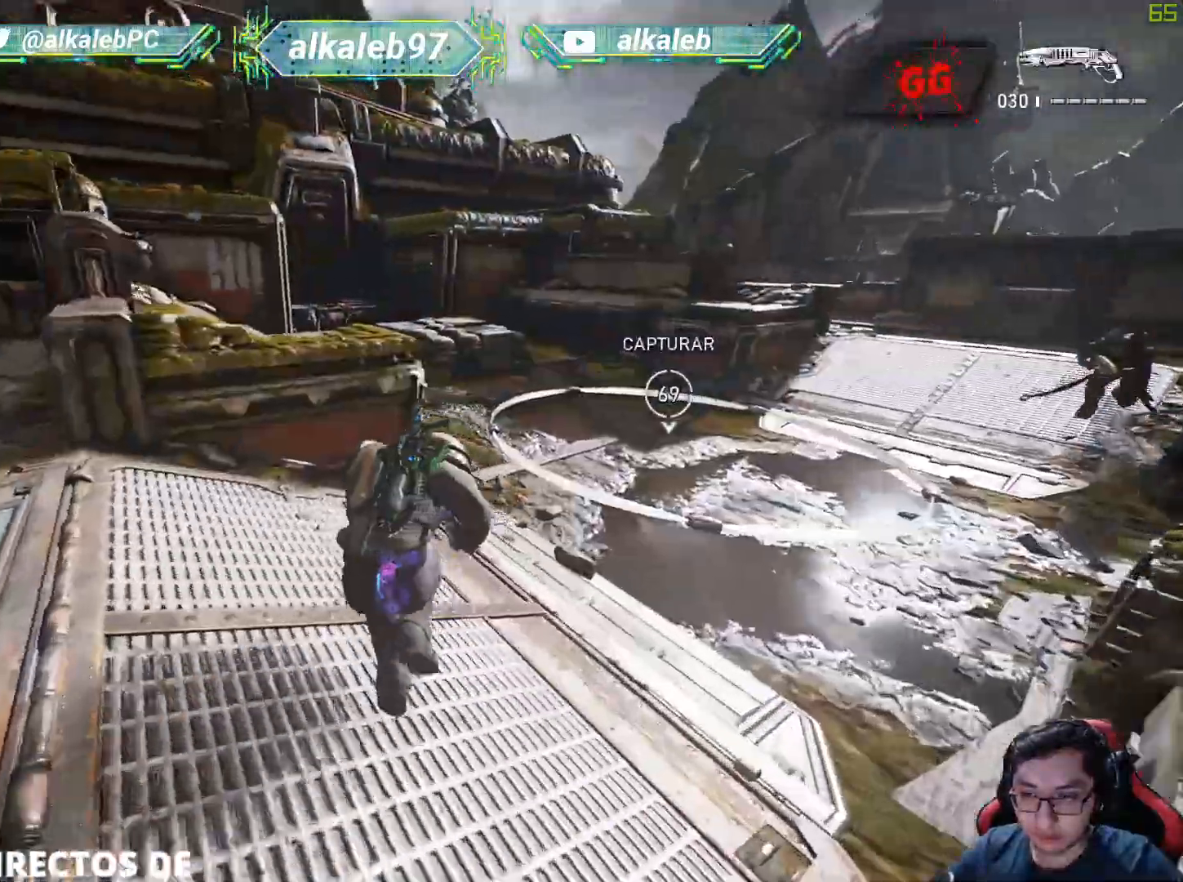
{"keys": ["shift", "w"], "mouse": [], "mouse_move": "down-right", "events": [[134, "shift", "up"], [417, "shift", "down"]]}
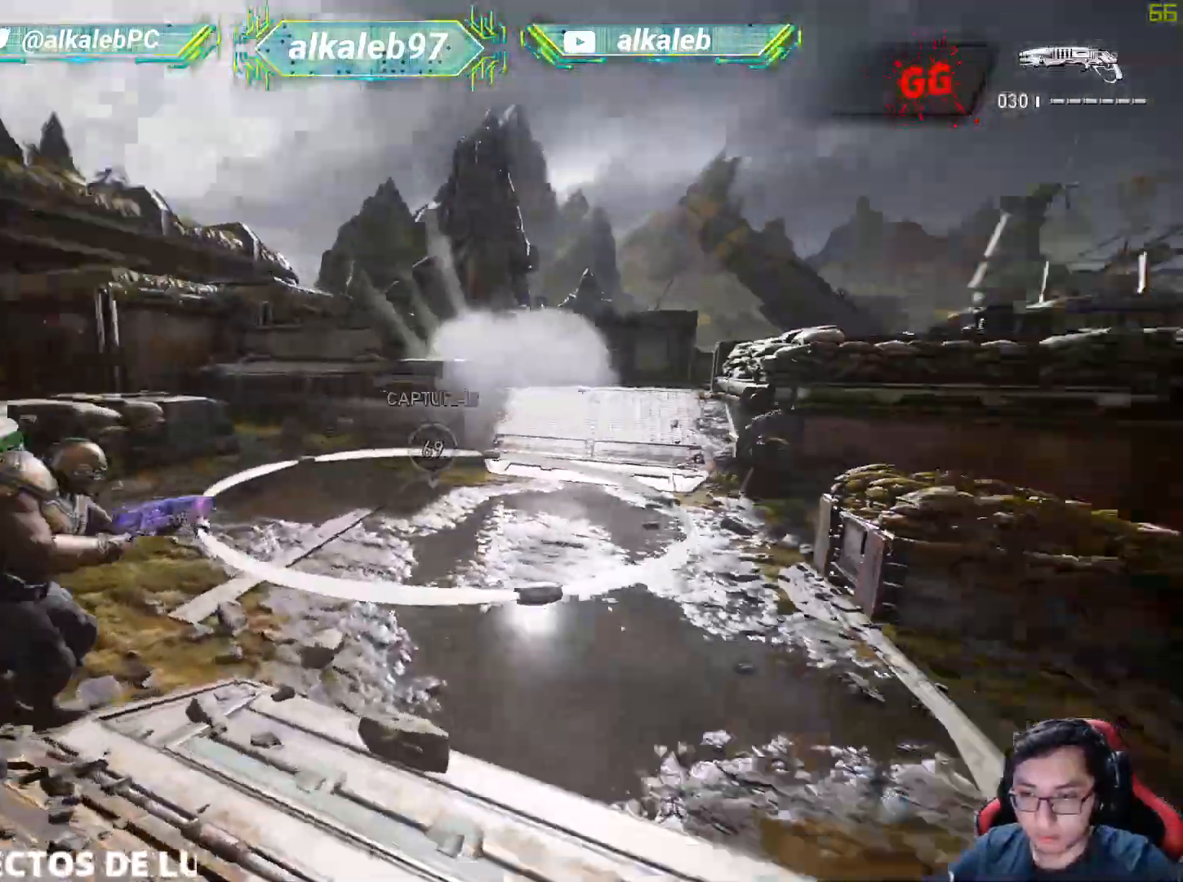
{"keys": ["shift", "w"], "mouse": [], "mouse_move": "left", "events": []}
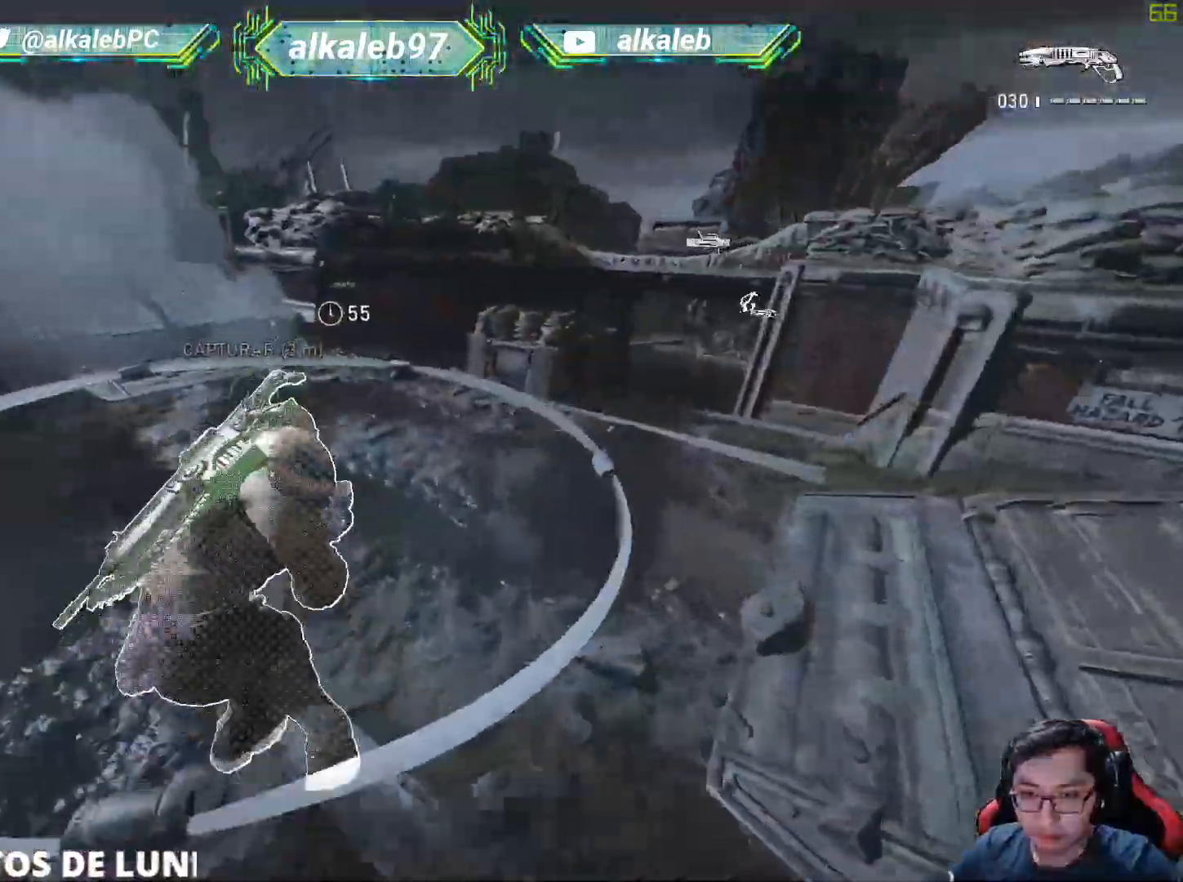
{"keys": ["d", "w"], "mouse": [], "mouse_move": "right", "events": [[451, "shift", "up"], [501, "d", "down"]]}
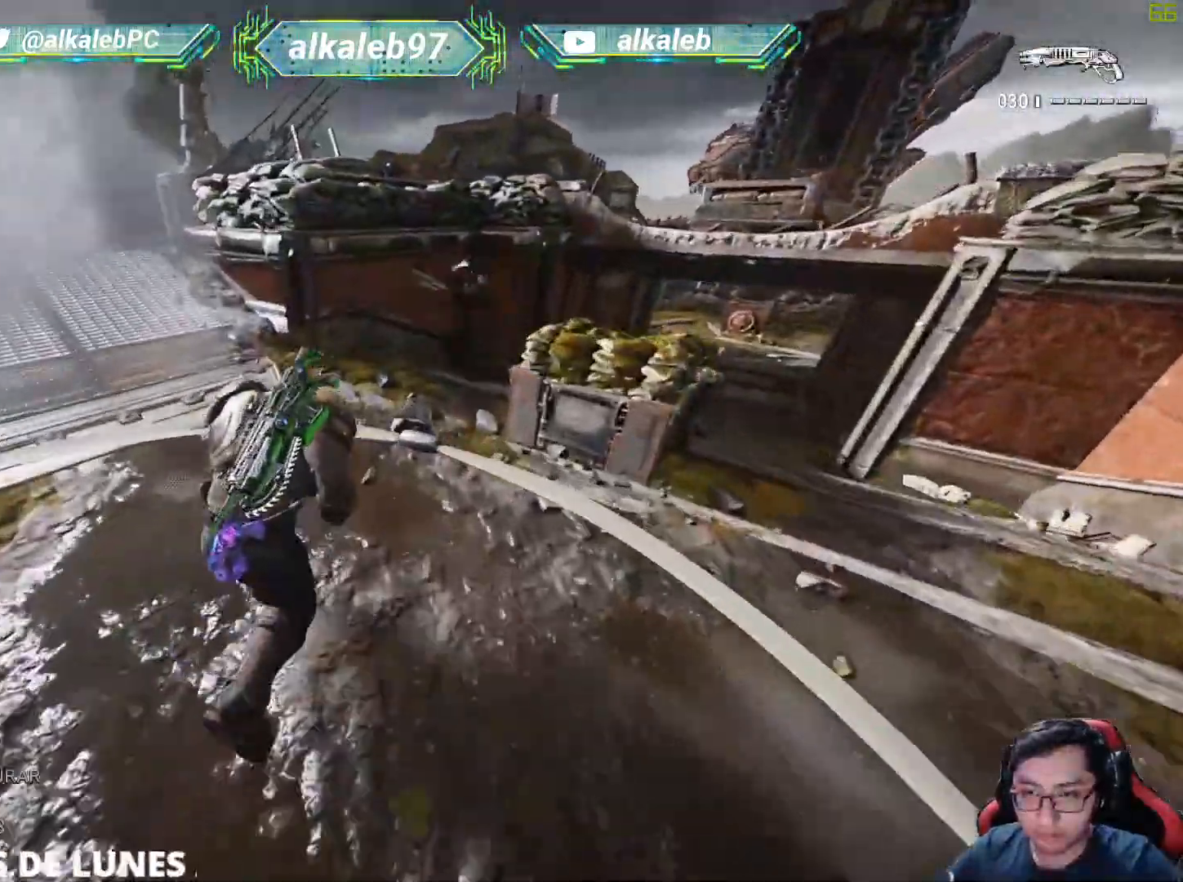
{"keys": ["s"], "mouse": [], "mouse_move": "down", "events": [[100, "d", "up"], [133, "a", "down"], [183, "w", "up"], [283, "mouse_left", "down"], [283, "s", "down"], [333, "a", "up"], [467, "mouse_left", "up"]]}
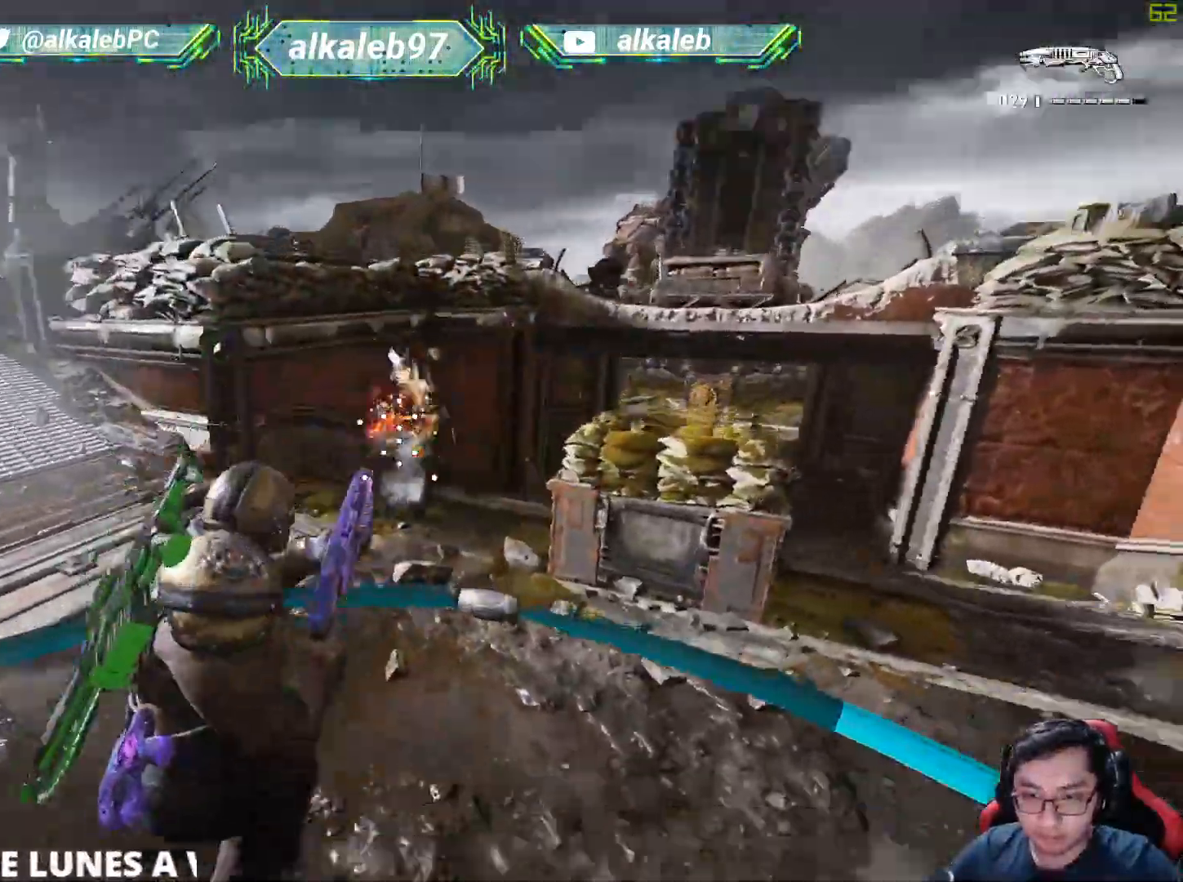
{"keys": ["w"], "mouse": [], "mouse_move": "up", "events": [[150, "a", "down"], [300, "s", "up"], [401, "w", "down"], [434, "a", "up"]]}
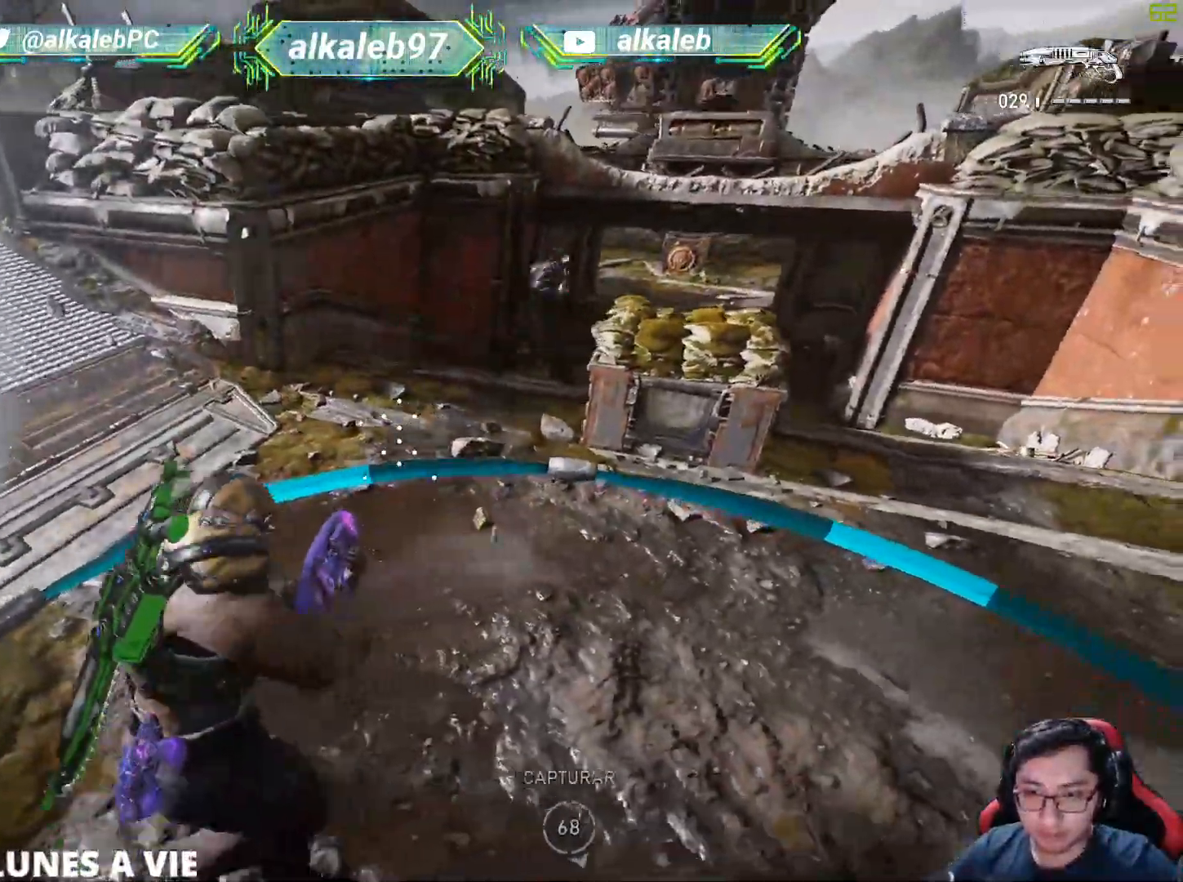
{"keys": ["d"], "mouse": [], "mouse_move": "down-right", "events": [[83, "d", "down"], [116, "w", "up"], [267, "mouse_left", "down"], [317, "s", "down"], [450, "mouse_left", "up"], [500, "s", "up"]]}